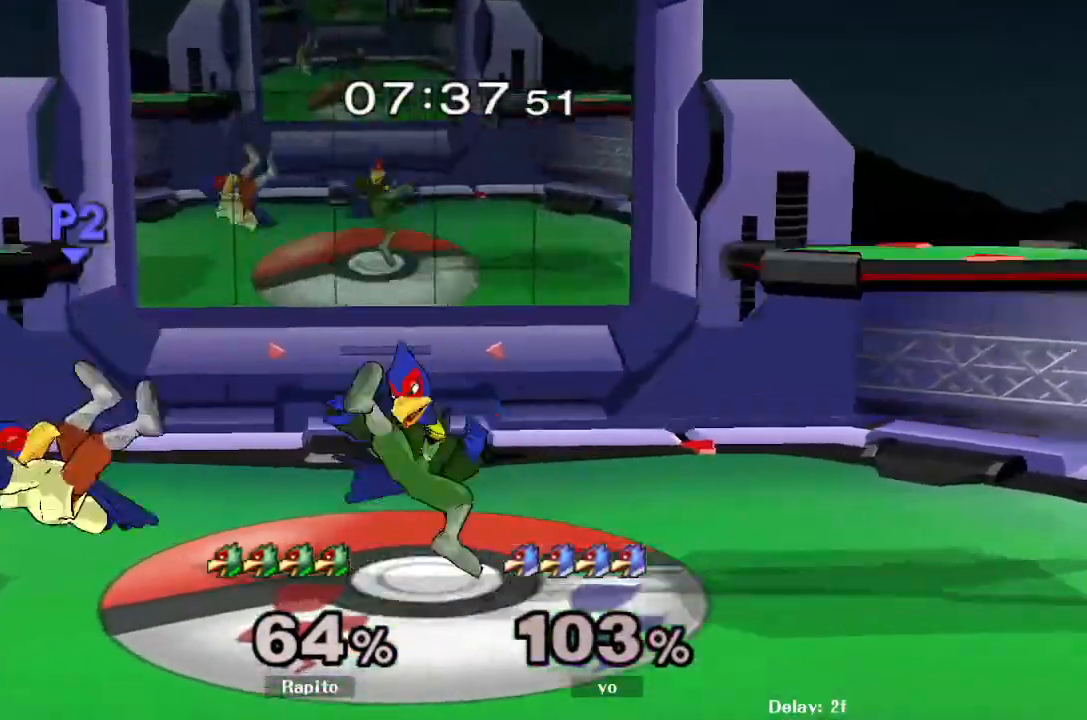
Gameplay with a controller (Nintendo layout); each line is a JSON object with the inputs held at the frame after it. "events" lists button and stick changes between this image and that frame as [ms after this image, input, new state], when the widget could be followed in between. Not read: L3 R3.
{"buttons": [], "left_stick": "center", "right_stick": "center", "events": []}
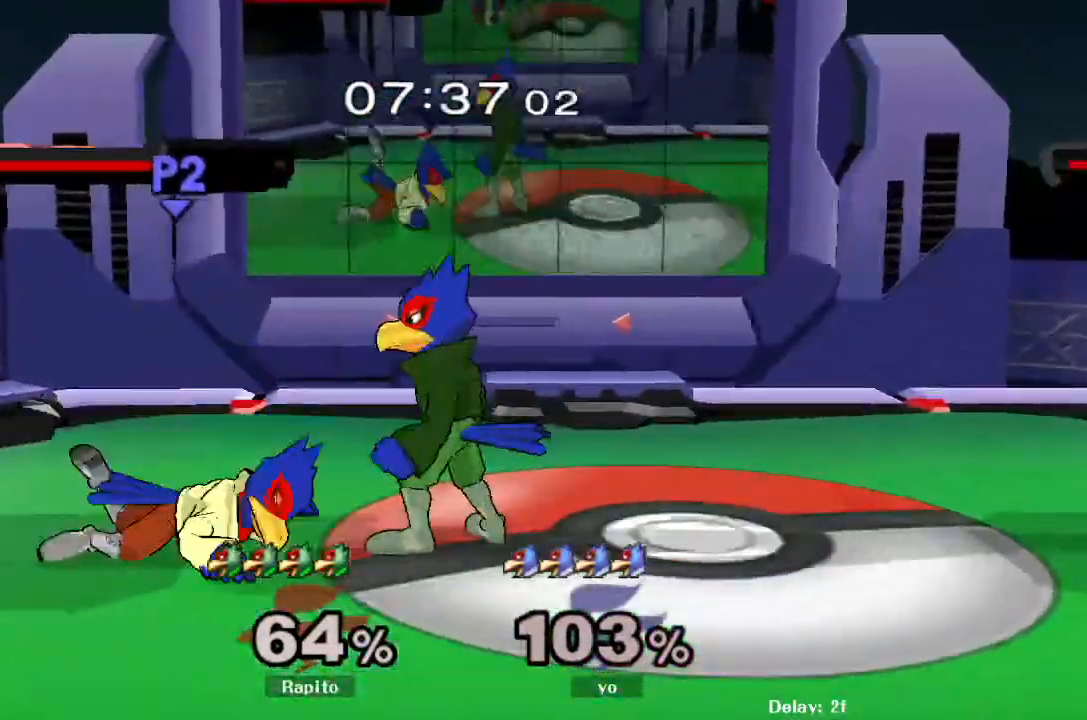
{"buttons": [], "left_stick": "center", "right_stick": "center", "events": [[50, "Y", "down"], [50, "left_stick", "down-right"], [100, "R1", "down"], [183, "Y", "up"], [233, "R1", "up"], [250, "left_stick", "center"], [433, "right_stick", "down"], [483, "right_stick", "center"]]}
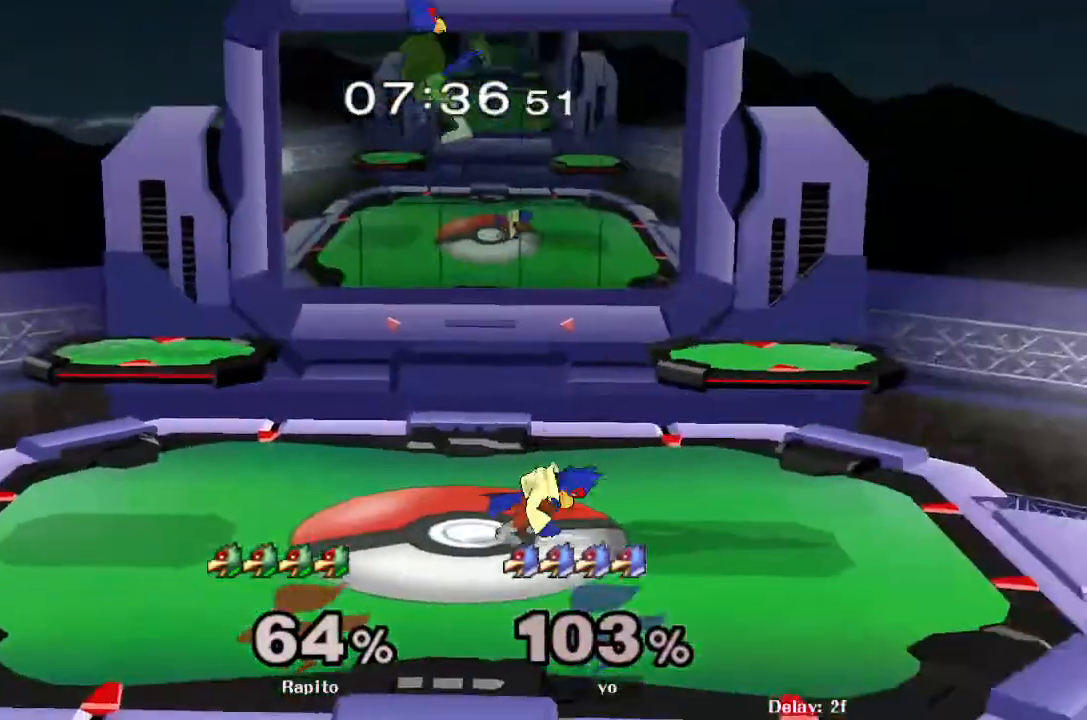
{"buttons": [], "left_stick": "down", "right_stick": "center", "events": [[50, "left_stick", "right"], [150, "left_stick", "down"], [183, "right_stick", "down"], [233, "left_stick", "down-right"], [300, "right_stick", "center"], [367, "L1", "down"], [417, "left_stick", "down"], [450, "L1", "up"]]}
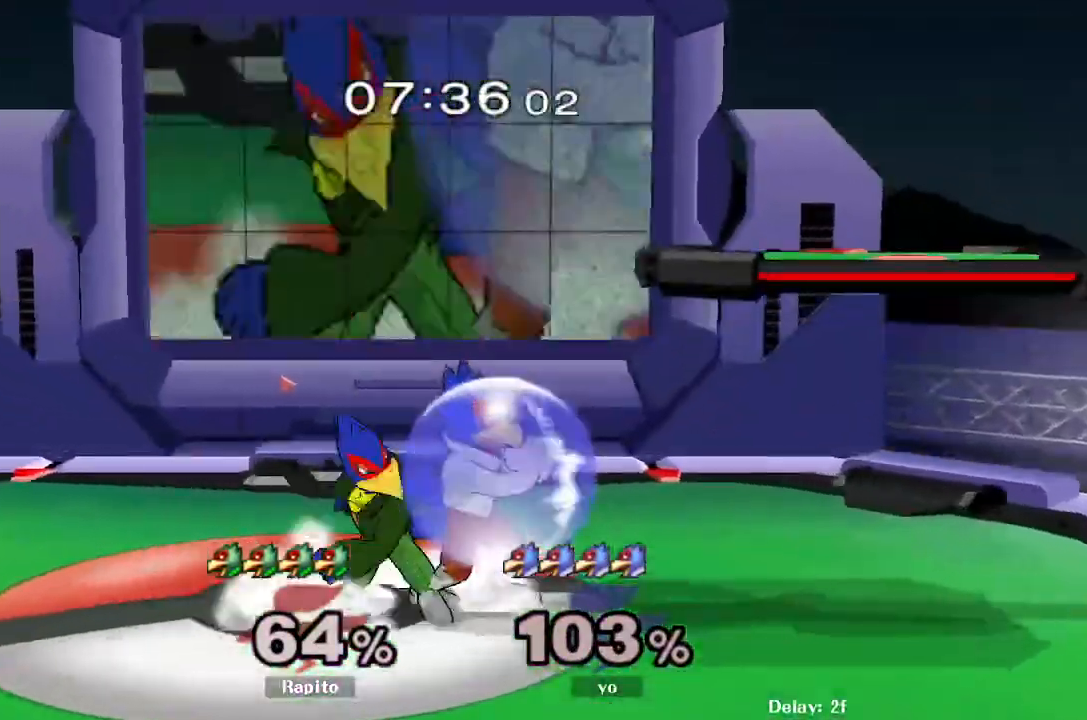
{"buttons": [], "left_stick": "center", "right_stick": "center"}
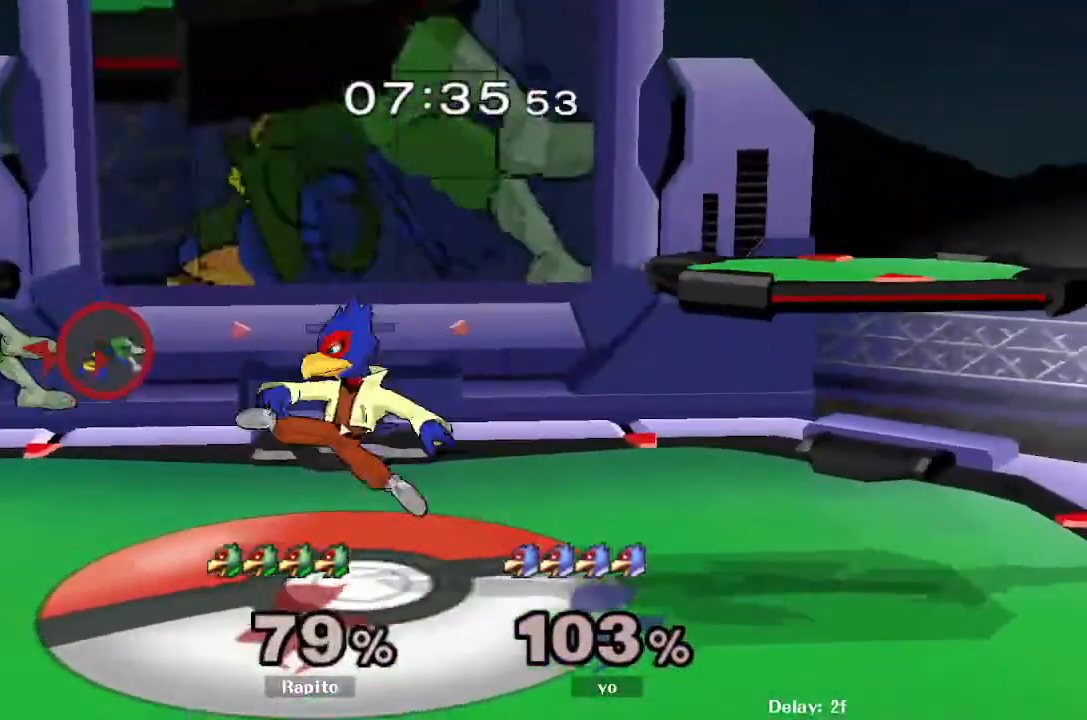
{"buttons": [], "left_stick": "center", "right_stick": "center", "events": [[67, "L1", "down"], [150, "L1", "up"]]}
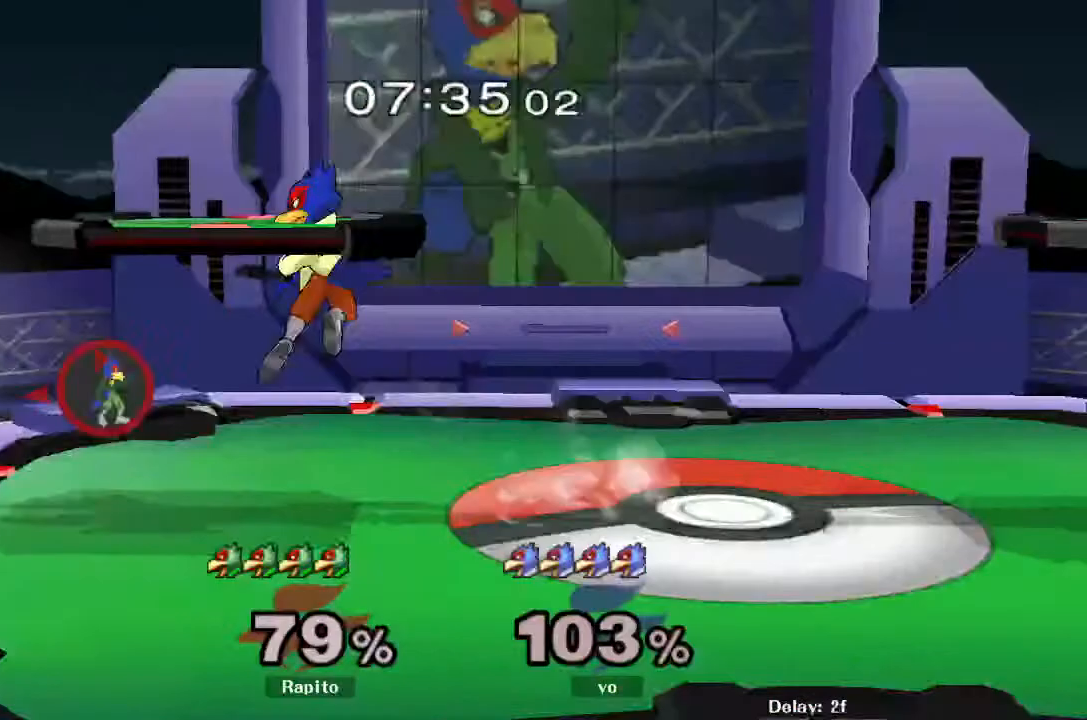
{"buttons": ["L1"], "left_stick": "center", "right_stick": "center", "events": [[150, "L1", "down"]]}
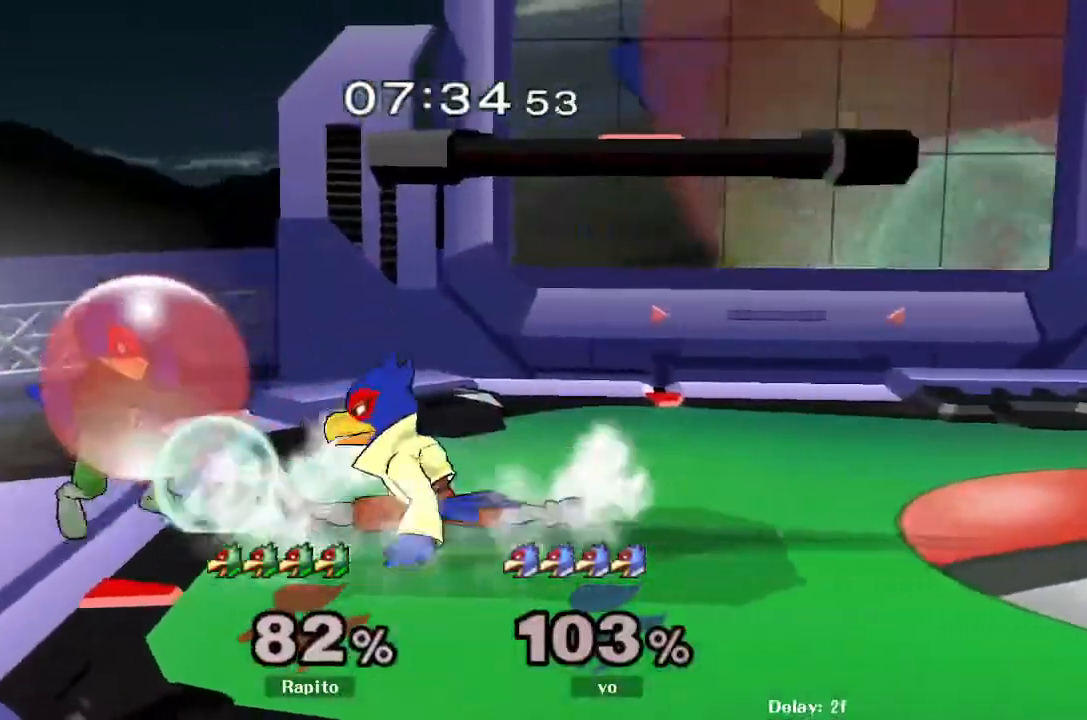
{"buttons": [], "left_stick": "right", "right_stick": "down-right", "events": [[200, "Y", "down"], [217, "left_stick", "right"], [233, "L1", "up"], [250, "Y", "up"], [483, "right_stick", "down-right"]]}
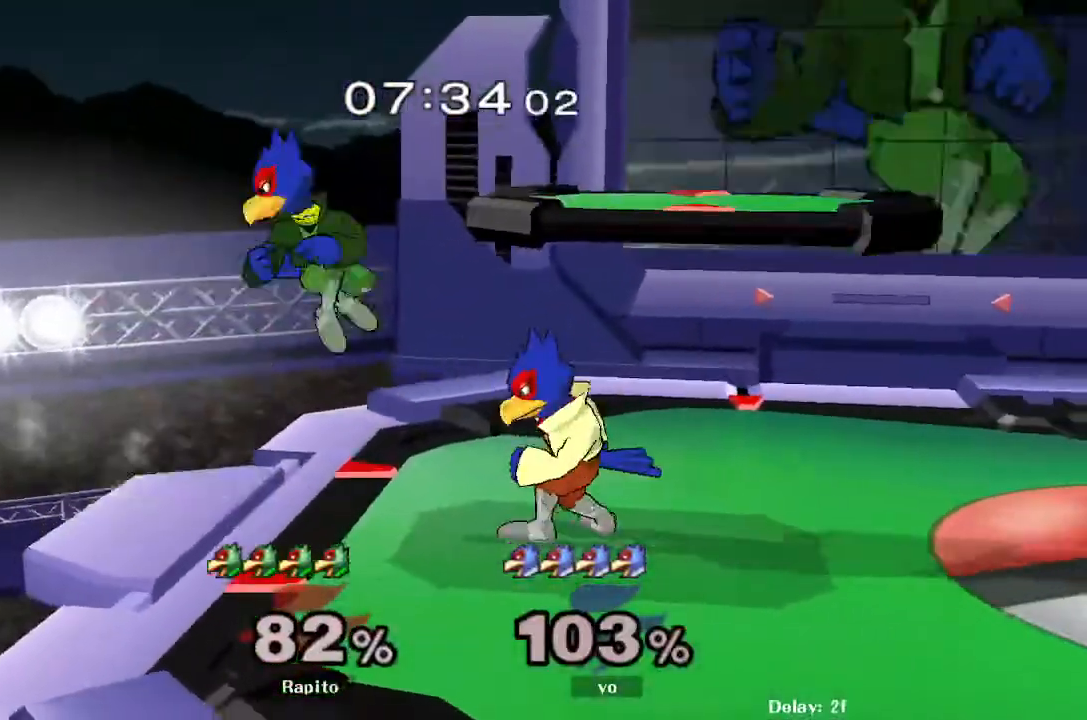
{"buttons": [], "left_stick": "right", "right_stick": "center", "events": [[17, "left_stick", "up-right"], [50, "right_stick", "center"], [150, "left_stick", "down"], [183, "L1", "down"], [283, "left_stick", "center"], [300, "L1", "up"], [367, "left_stick", "right"], [417, "A", "down"], [500, "A", "up"]]}
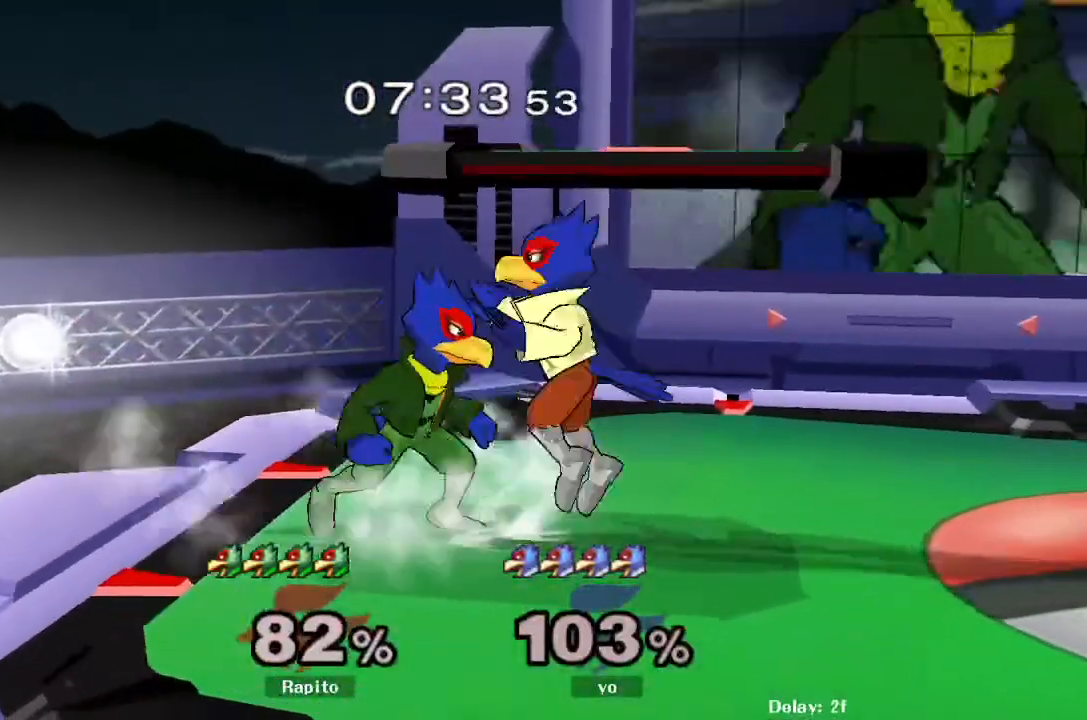
{"buttons": ["L1"], "left_stick": "center", "right_stick": "center", "events": [[133, "left_stick", "center"], [483, "L1", "down"]]}
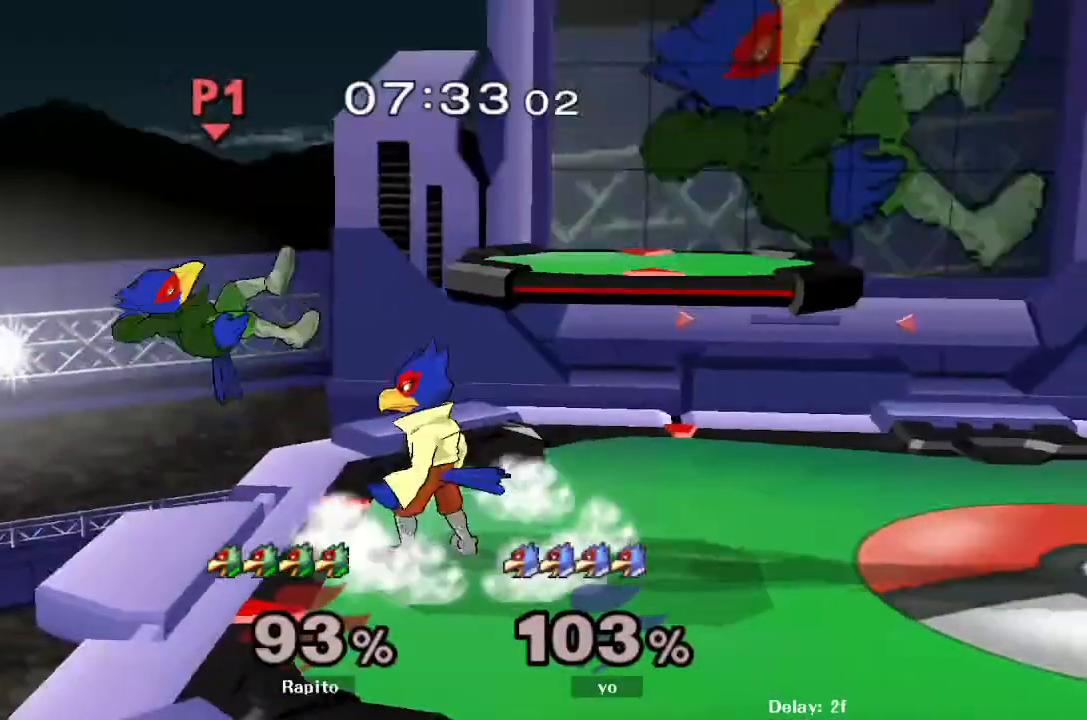
{"buttons": [], "left_stick": "center", "right_stick": "center", "events": [[183, "L1", "up"]]}
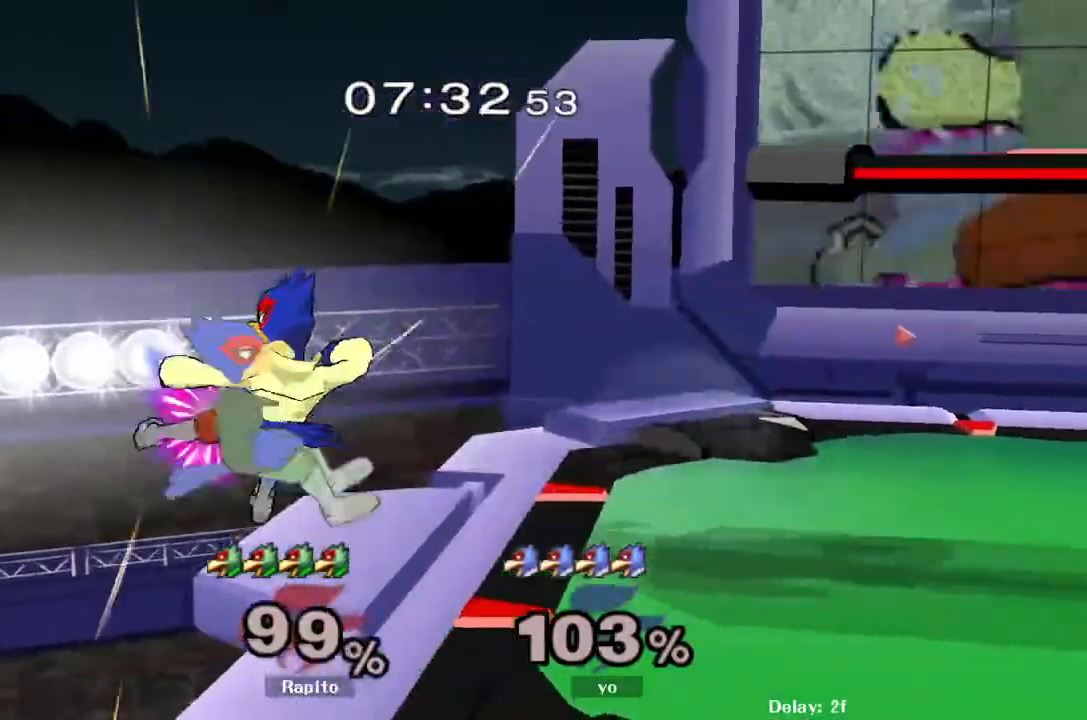
{"buttons": [], "left_stick": "center", "right_stick": "center"}
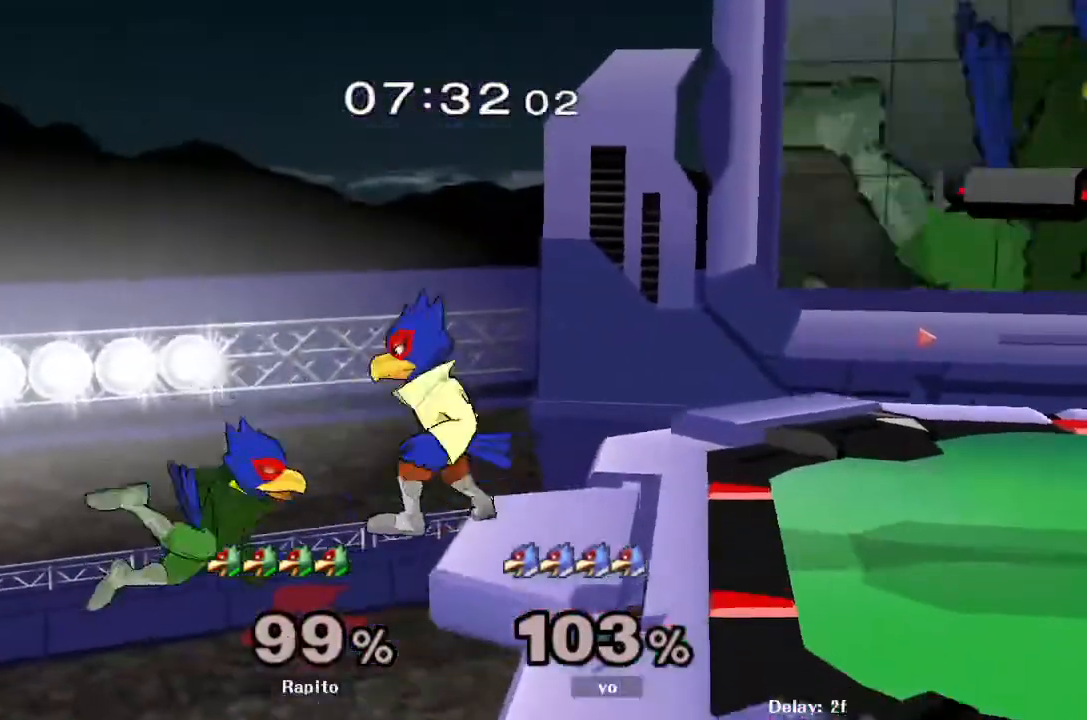
{"buttons": ["Y"], "left_stick": "left", "right_stick": "center", "events": [[267, "Y", "down"], [267, "left_stick", "left"], [300, "Y", "up"], [350, "Y", "down"]]}
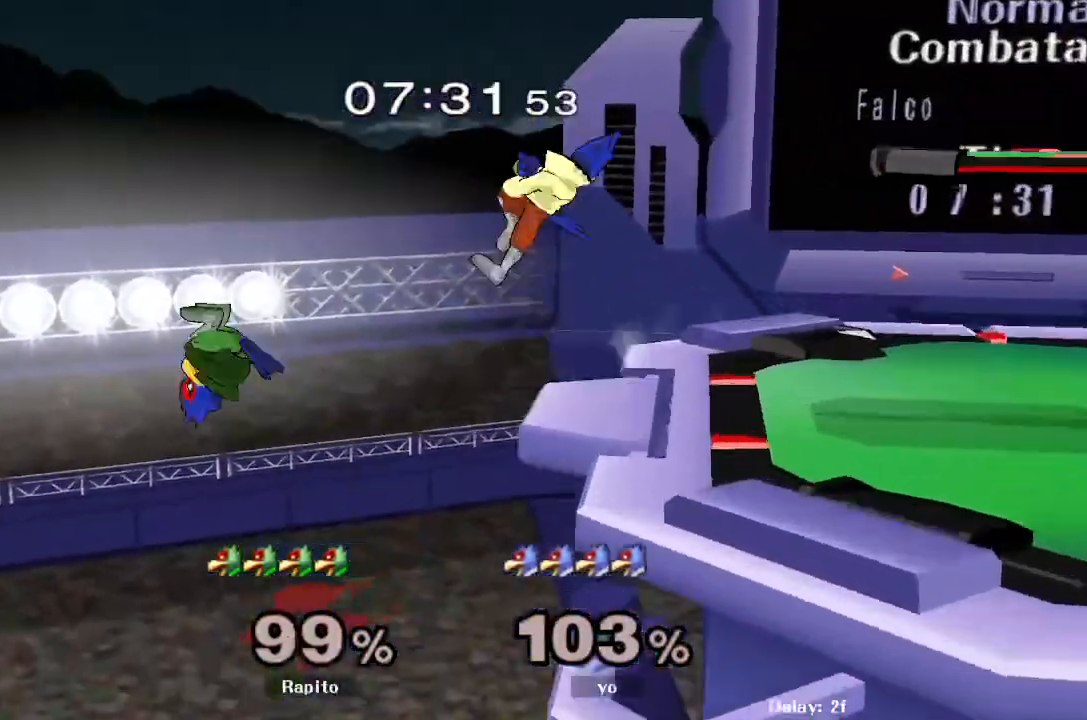
{"buttons": [], "left_stick": "right", "right_stick": "center", "events": [[33, "Y", "up"], [83, "left_stick", "right"], [133, "B", "down"], [283, "B", "up"]]}
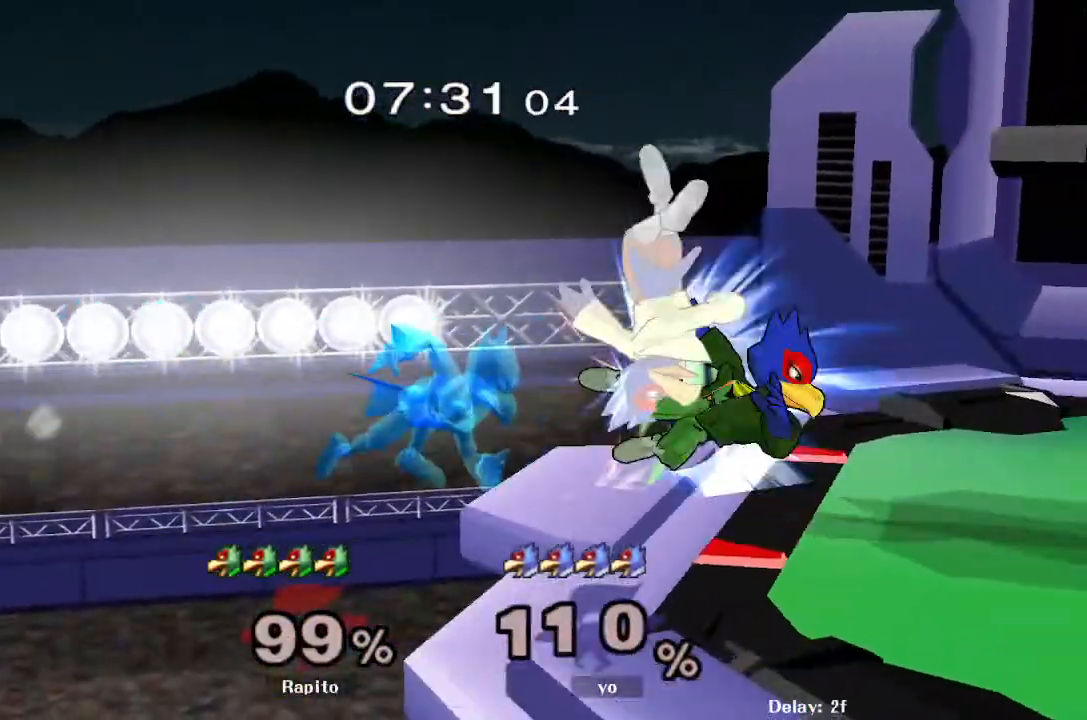
{"buttons": [], "left_stick": "center", "right_stick": "center", "events": [[233, "left_stick", "center"]]}
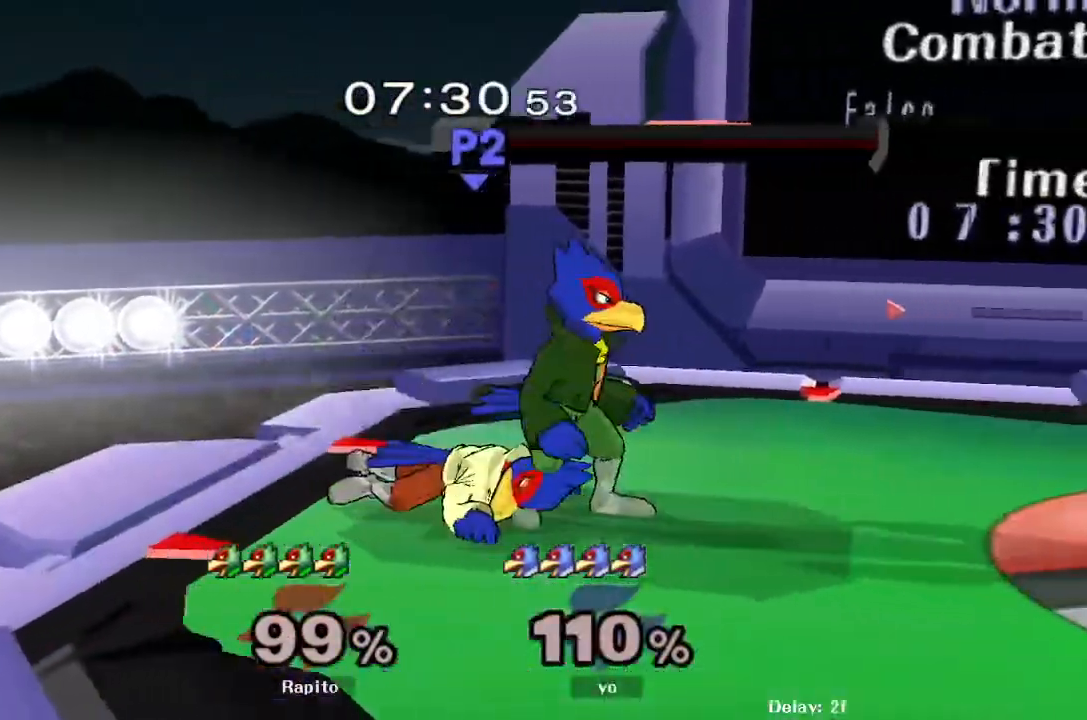
{"buttons": [], "left_stick": "center", "right_stick": "left", "events": [[50, "left_stick", "right"], [67, "Y", "down"], [117, "left_stick", "down-right"], [167, "R1", "down"], [217, "Y", "up"], [283, "R1", "up"], [317, "left_stick", "center"], [500, "right_stick", "left"]]}
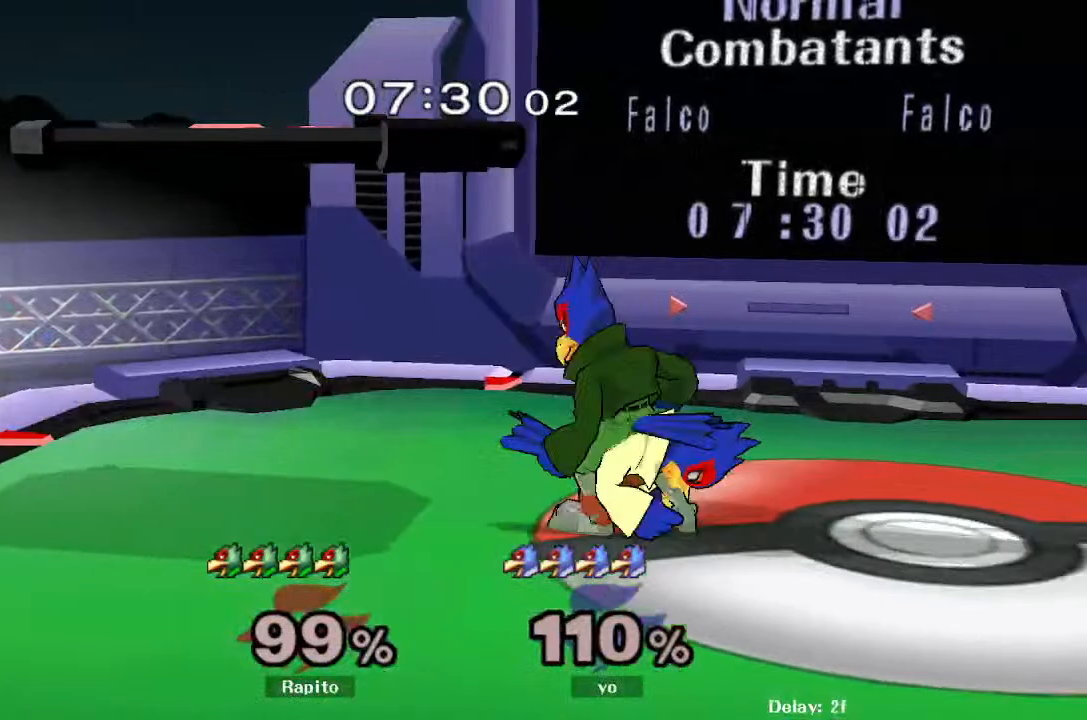
{"buttons": [], "left_stick": "center", "right_stick": "center", "events": [[83, "right_stick", "center"]]}
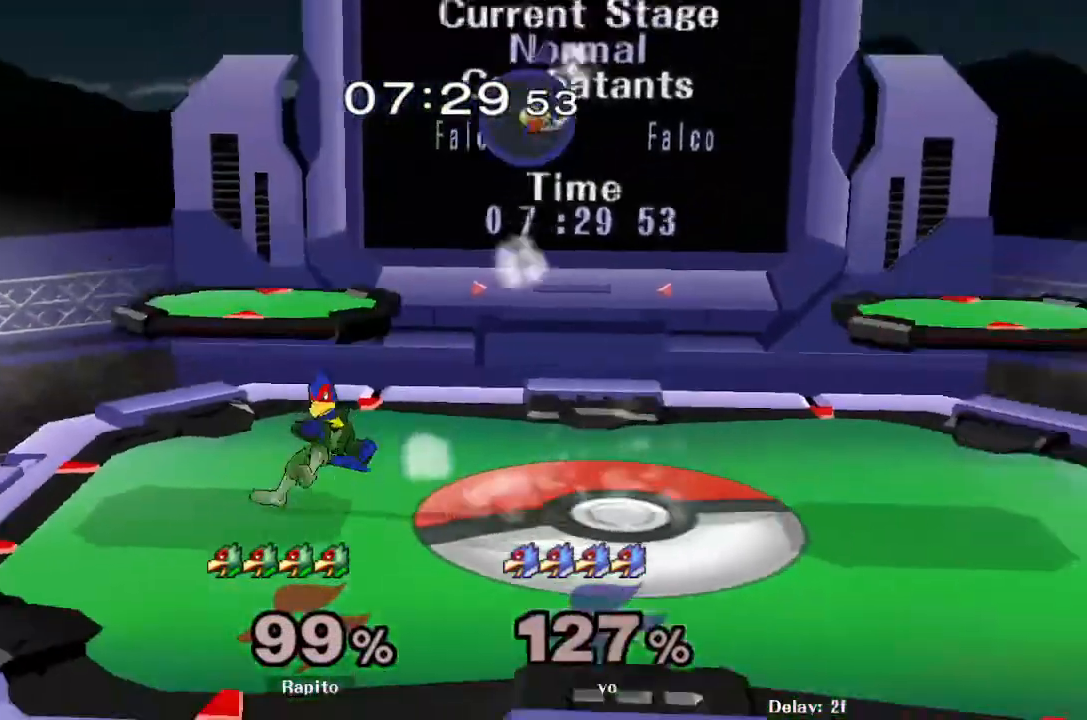
{"buttons": ["Y"], "left_stick": "down-right", "right_stick": "center", "events": [[317, "left_stick", "right"], [433, "Y", "down"], [450, "left_stick", "down-right"]]}
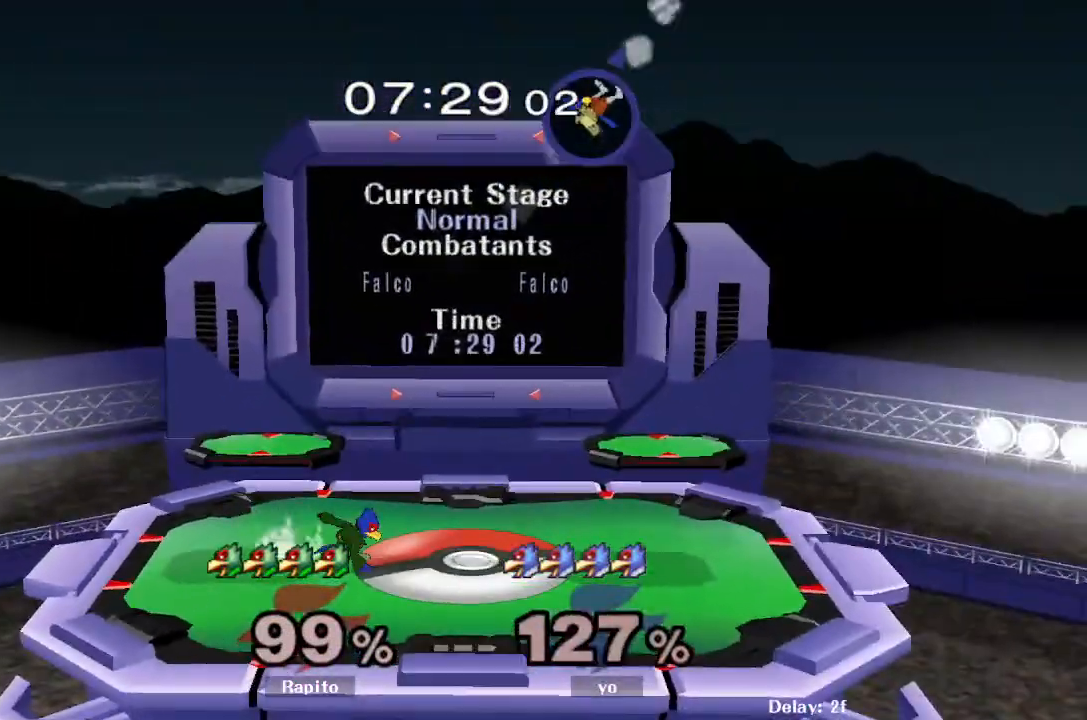
{"buttons": [], "left_stick": "center", "right_stick": "center", "events": [[17, "R1", "down"], [100, "Y", "up"], [133, "left_stick", "center"], [150, "R1", "up"], [217, "left_stick", "right"], [267, "Y", "down"], [400, "left_stick", "center"], [417, "Y", "up"]]}
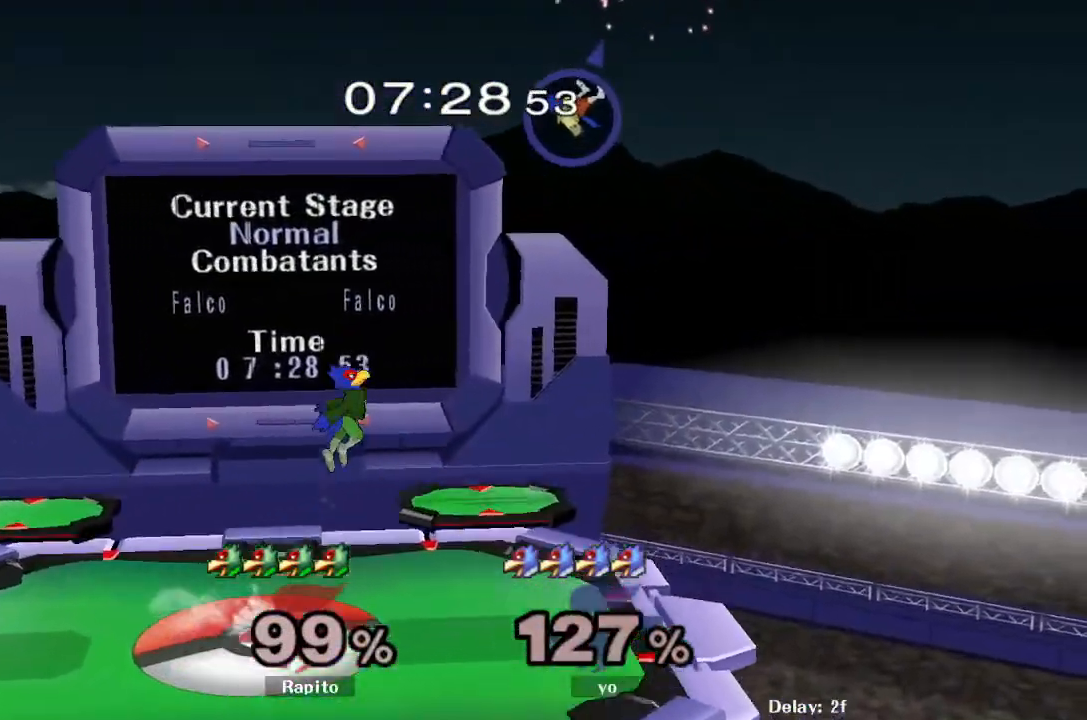
{"buttons": ["B"], "left_stick": "center", "right_stick": "center", "events": [[117, "Y", "down"], [250, "Y", "up"], [317, "B", "down"], [367, "B", "up"], [383, "B", "down"], [400, "B", "up"], [417, "B", "down"], [483, "B", "up"], [500, "B", "down"]]}
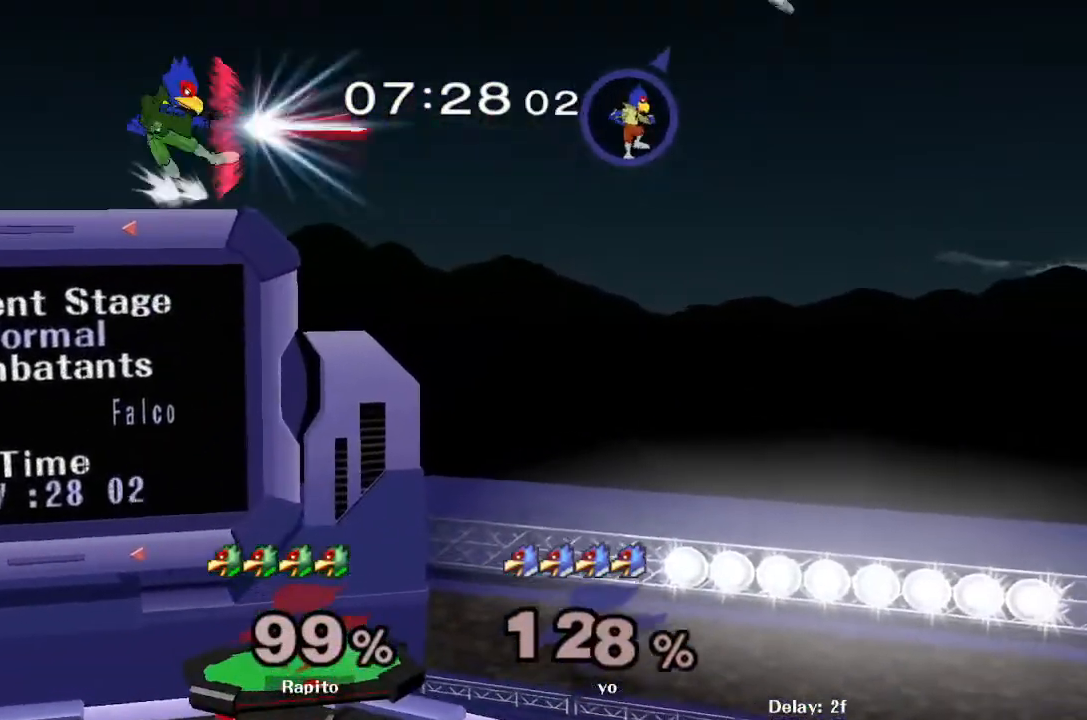
{"buttons": [], "left_stick": "center", "right_stick": "center", "events": [[50, "left_stick", "right"], [67, "B", "up"], [100, "B", "down"], [233, "B", "up"], [283, "left_stick", "center"]]}
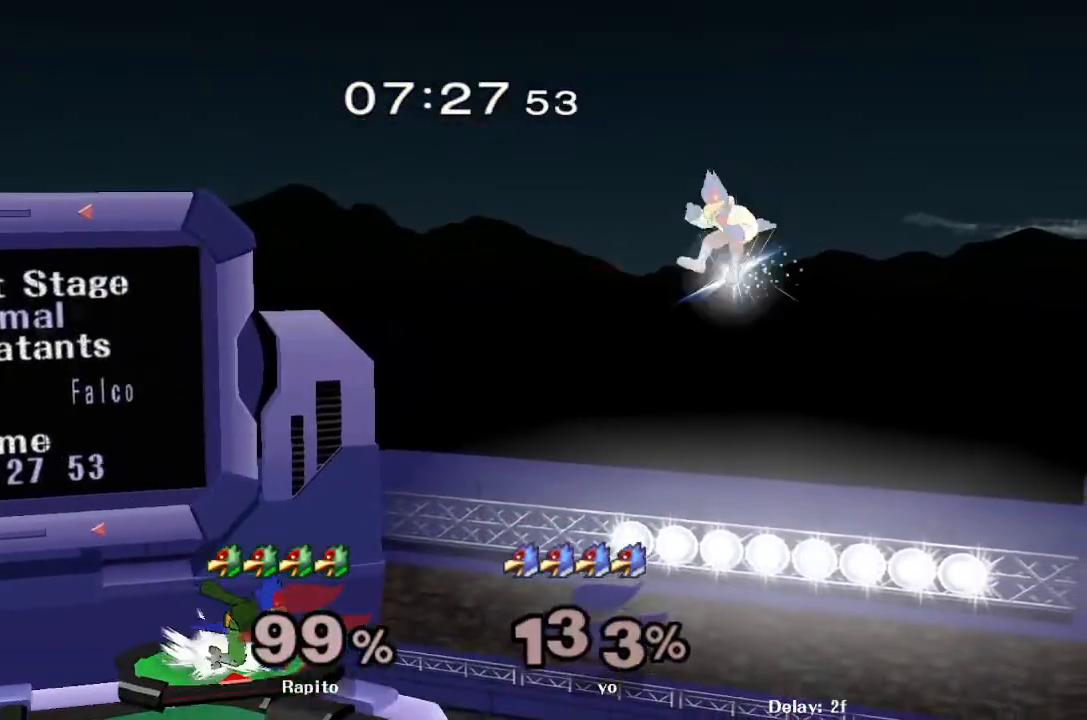
{"buttons": [], "left_stick": "center", "right_stick": "center", "events": [[33, "left_stick", "right"], [217, "left_stick", "center"], [267, "B", "down"], [333, "B", "up"]]}
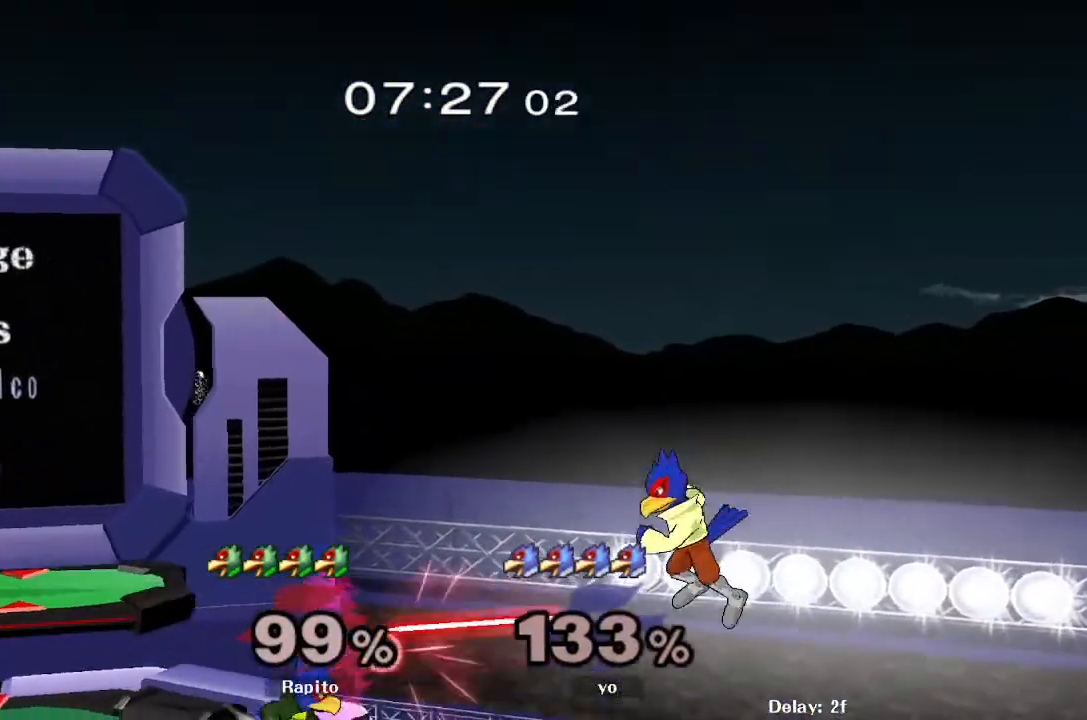
{"buttons": [], "left_stick": "down", "right_stick": "center", "events": [[100, "left_stick", "right"], [150, "Y", "down"], [200, "Y", "up"], [467, "left_stick", "down"]]}
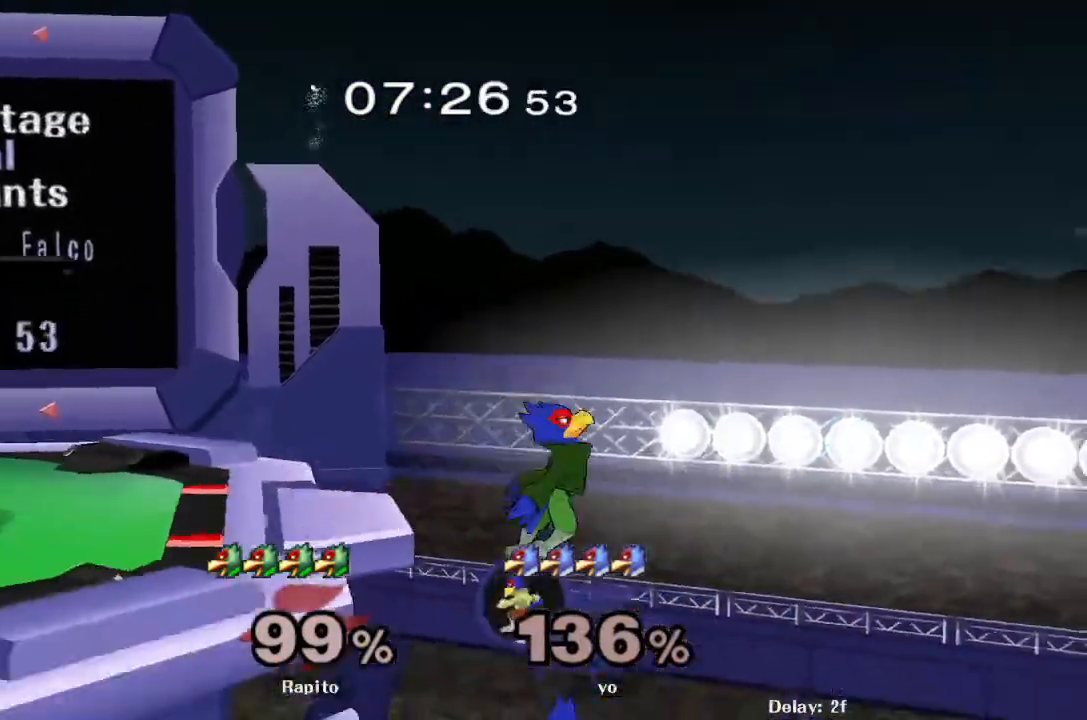
{"buttons": [], "left_stick": "up-left", "right_stick": "down", "events": [[167, "Y", "down"], [200, "left_stick", "left"], [217, "Y", "up"], [333, "left_stick", "up-left"], [383, "DPAD_RIGHT", "down"], [433, "DPAD_RIGHT", "up"], [450, "right_stick", "down"]]}